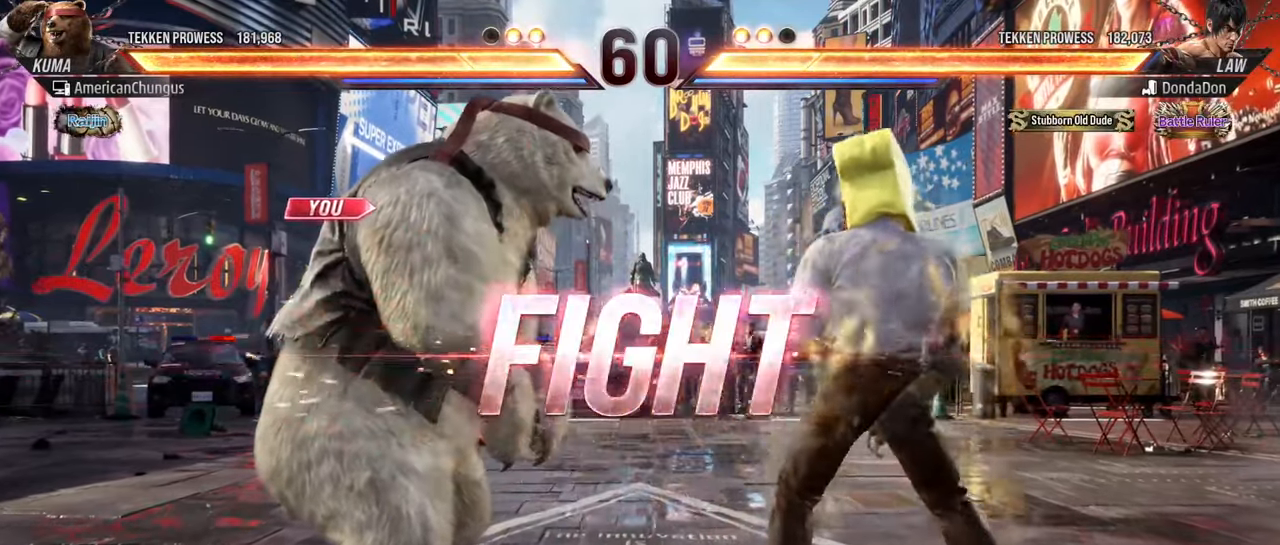
Gameplay with a controller (arcade stick); each line is a JSON object with the inputs held at the frame after it. "events" lists button and stick changes between this image and that frame as [ms after this image, input, new state], when the widget could be followed in between. Not read: L3 R3.
{"buttons": [], "left_stick": "left", "events": [[100, "left_stick", "down-right"], [484, "left_stick", "left"]]}
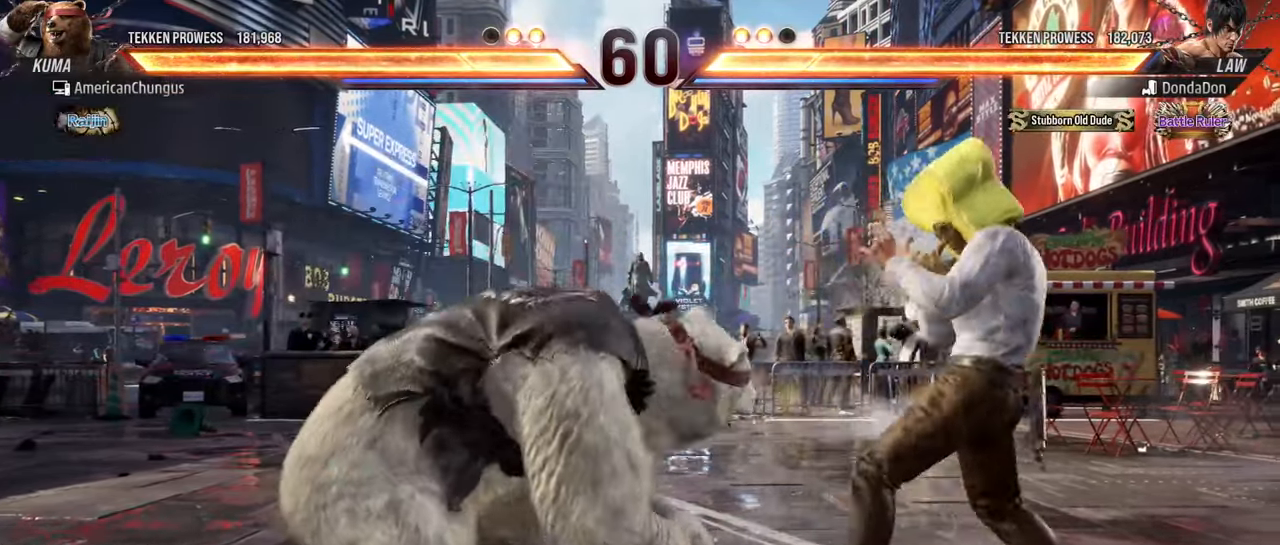
{"buttons": [], "left_stick": "right", "events": [[67, "left_stick", "center"], [184, "left_stick", "left"], [251, "left_stick", "center"], [334, "left_stick", "right"], [434, "left_stick", "center"], [501, "left_stick", "right"]]}
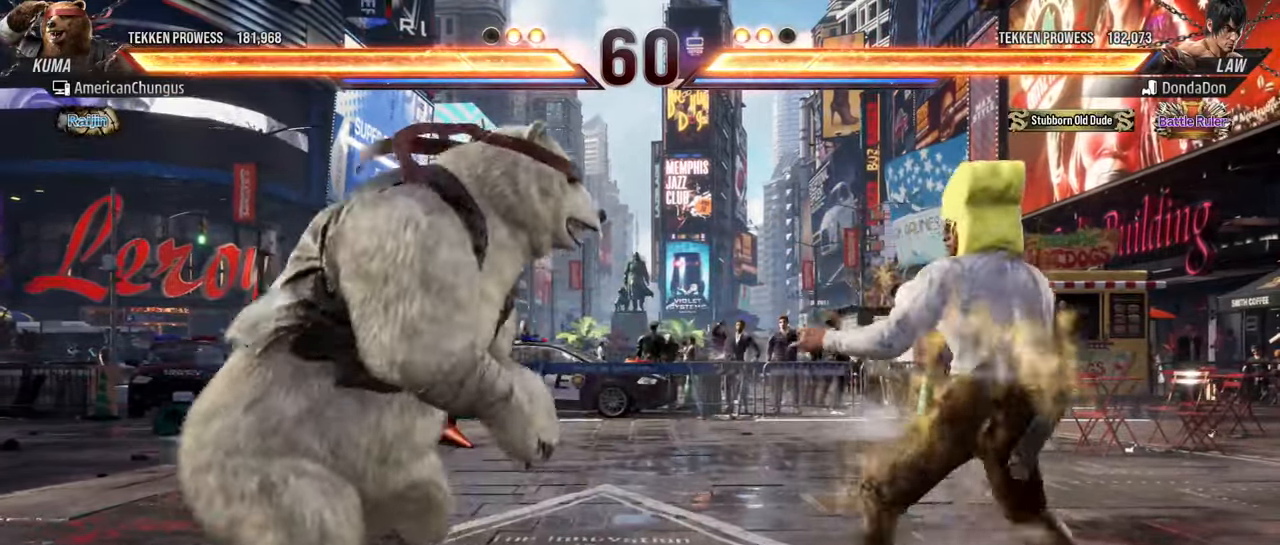
{"buttons": [], "left_stick": "center", "events": [[233, "left_stick", "up-right"], [250, "CROSS", "down"], [317, "CROSS", "up"], [367, "CIRCLE", "down"], [400, "left_stick", "center"], [467, "CIRCLE", "up"]]}
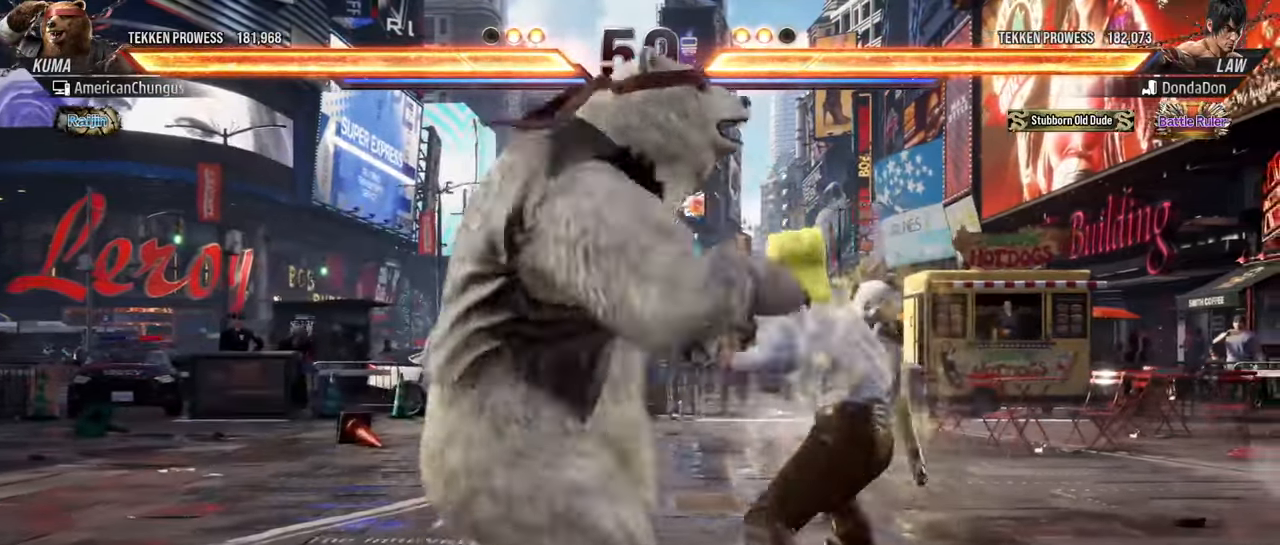
{"buttons": [], "left_stick": "center", "events": [[267, "left_stick", "left"], [401, "left_stick", "center"]]}
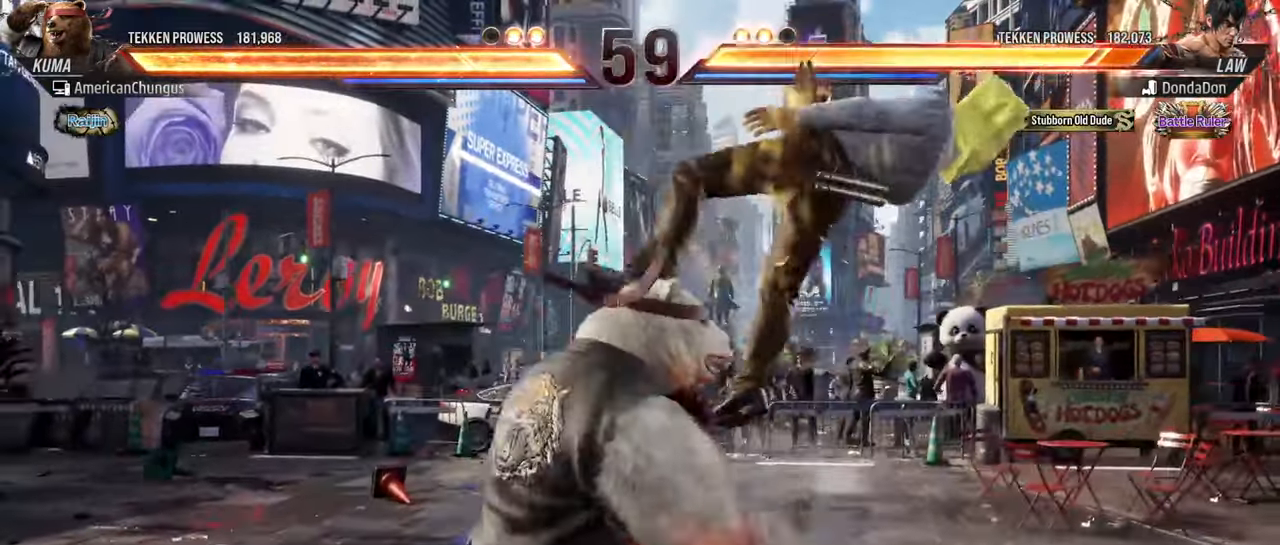
{"buttons": [], "left_stick": "center", "events": [[117, "left_stick", "down"], [150, "R1", "down"], [183, "R1", "up"], [283, "R1", "down"], [350, "R1", "up"], [367, "left_stick", "center"]]}
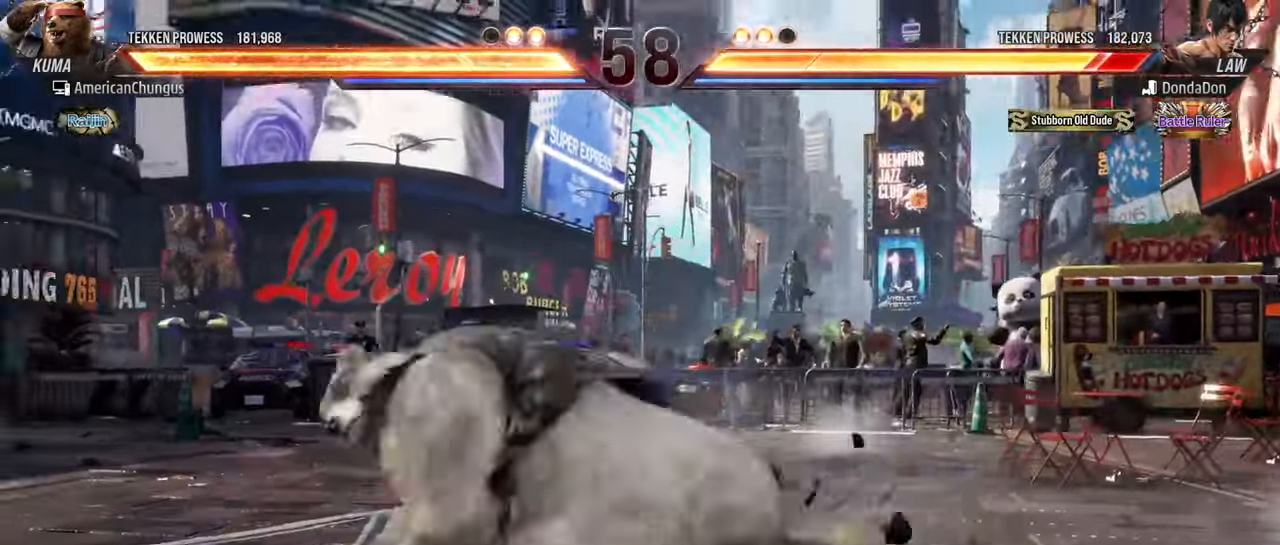
{"buttons": [], "left_stick": "center", "events": []}
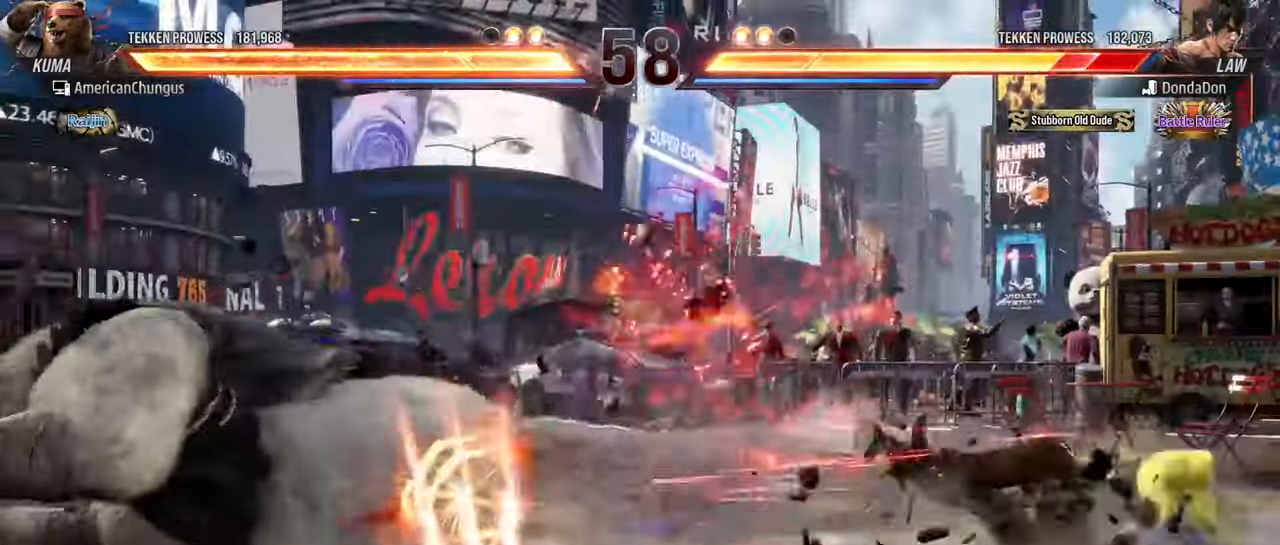
{"buttons": [], "left_stick": "right", "events": [[283, "left_stick", "right"], [367, "left_stick", "center"], [450, "left_stick", "right"]]}
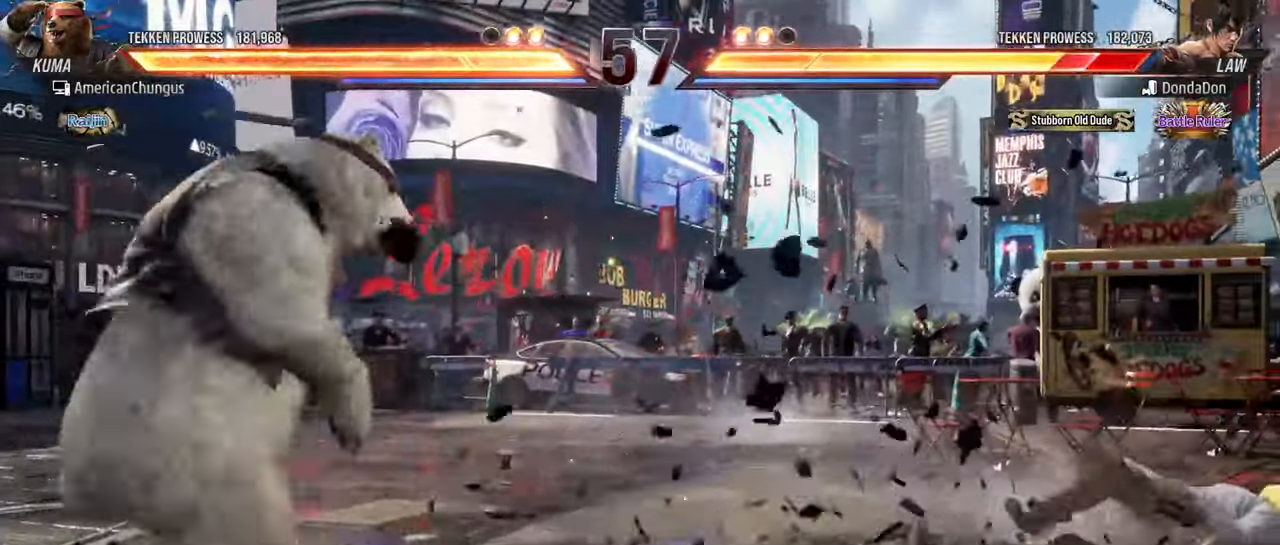
{"buttons": [], "left_stick": "right", "events": [[34, "left_stick", "center"], [100, "left_stick", "right"]]}
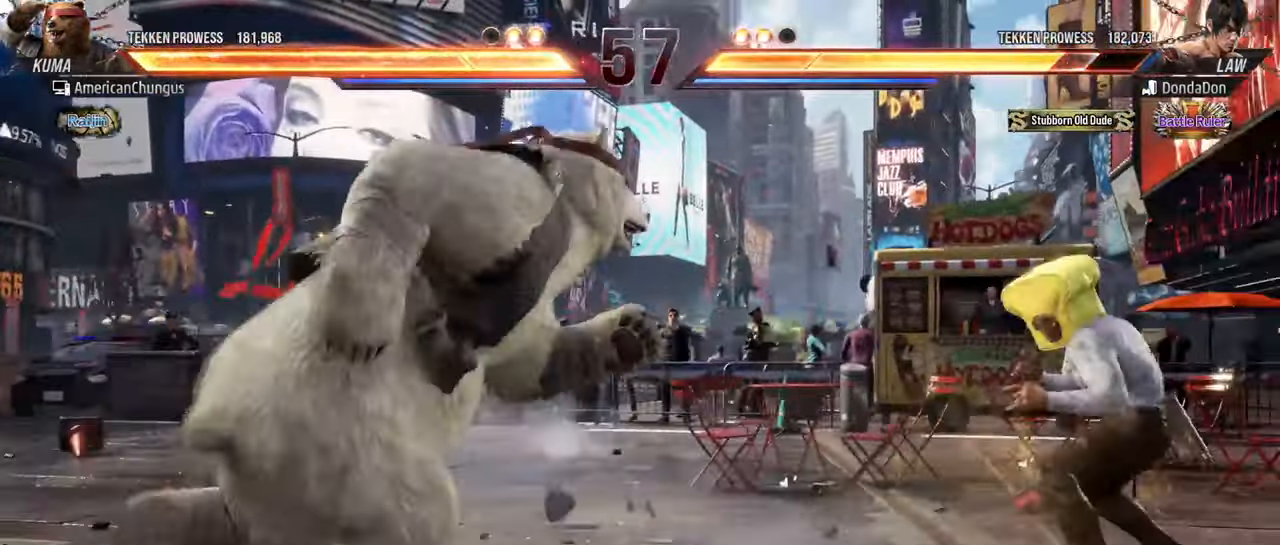
{"buttons": [], "left_stick": "center", "events": [[67, "R1", "down"], [134, "R1", "up"], [167, "left_stick", "center"], [217, "CIRCLE", "down"], [217, "CROSS", "down"], [284, "CROSS", "up"], [301, "CIRCLE", "up"]]}
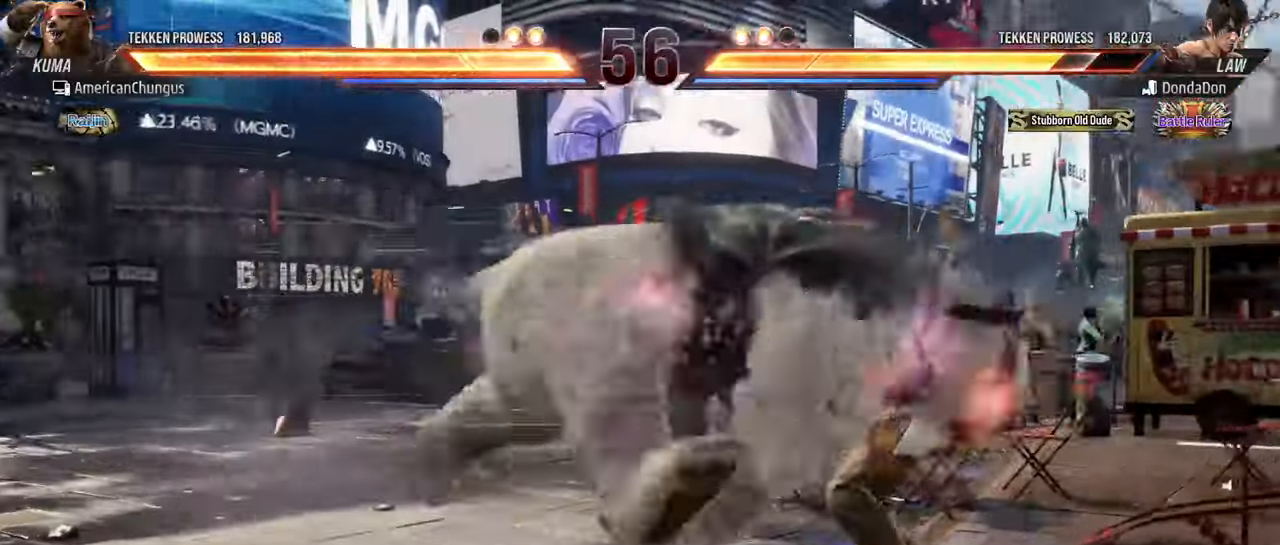
{"buttons": [], "left_stick": "left", "events": [[300, "left_stick", "left"]]}
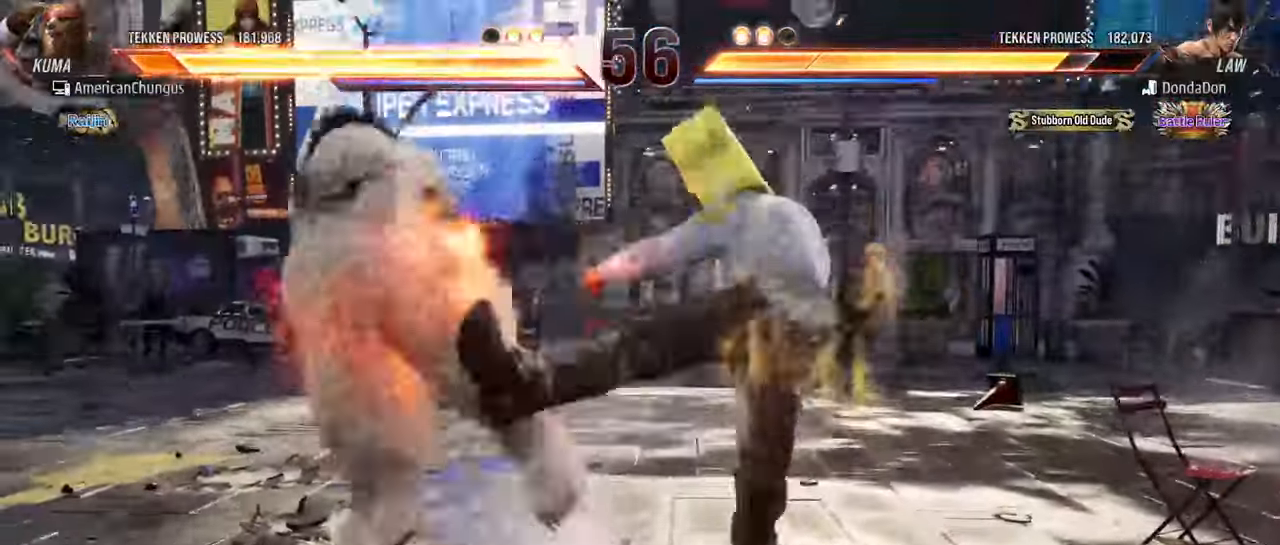
{"buttons": ["SQUARE"], "left_stick": "left", "events": [[484, "SQUARE", "down"]]}
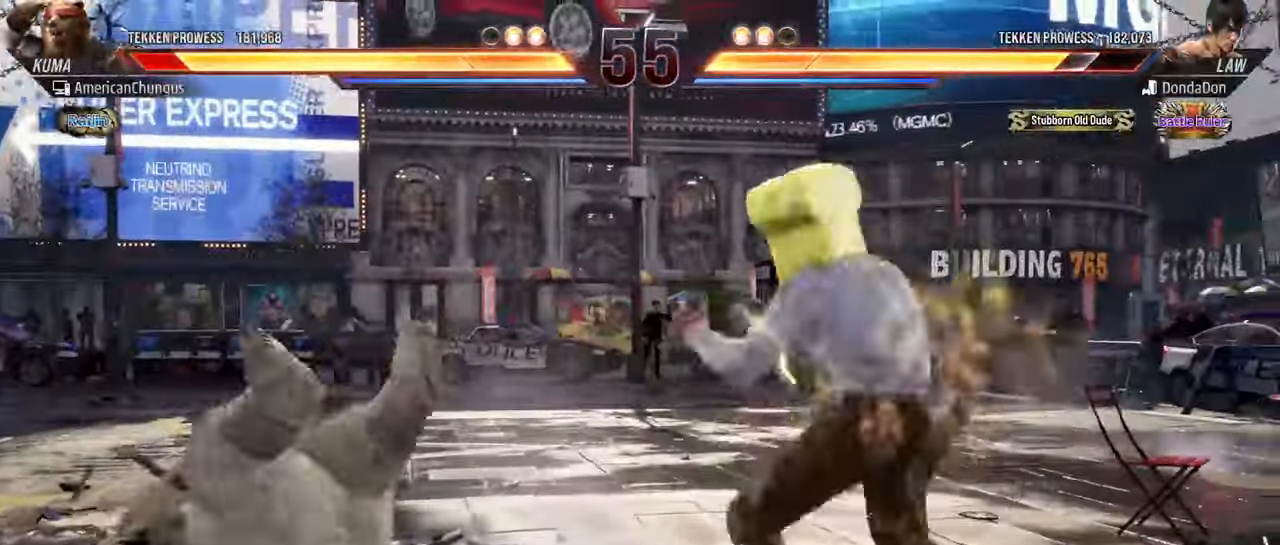
{"buttons": [], "left_stick": "left", "events": [[67, "SQUARE", "up"], [150, "left_stick", "center"], [167, "SQUARE", "down"], [267, "SQUARE", "up"], [384, "SQUARE", "down"], [434, "left_stick", "left"], [484, "SQUARE", "up"]]}
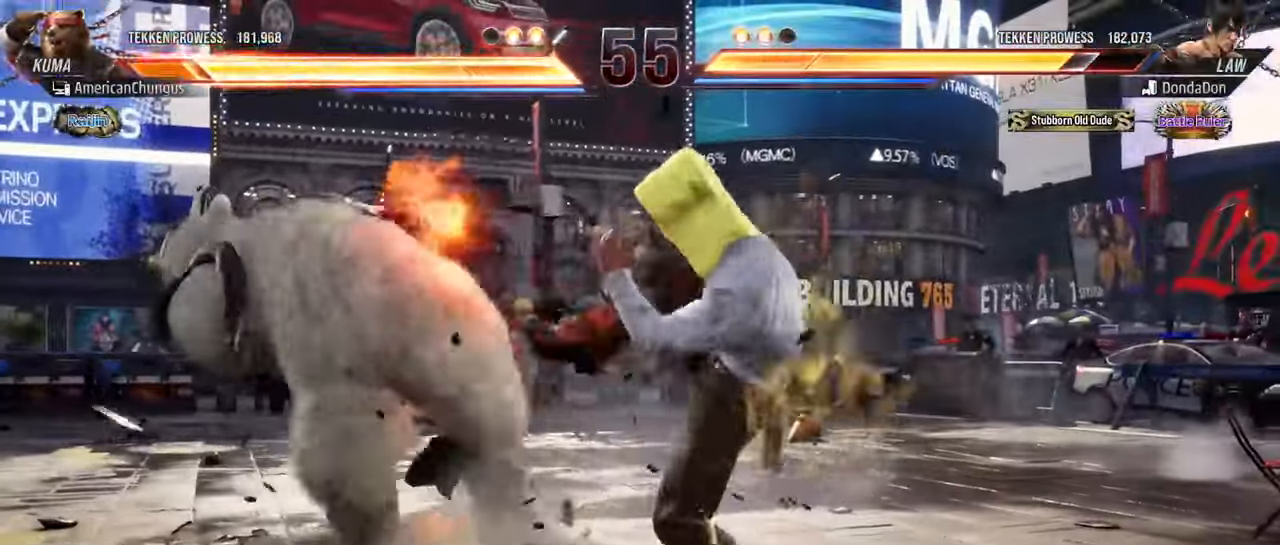
{"buttons": [], "left_stick": "center", "events": [[150, "SQUARE", "down"], [234, "SQUARE", "up"], [351, "SQUARE", "down"], [451, "SQUARE", "up"], [484, "left_stick", "center"]]}
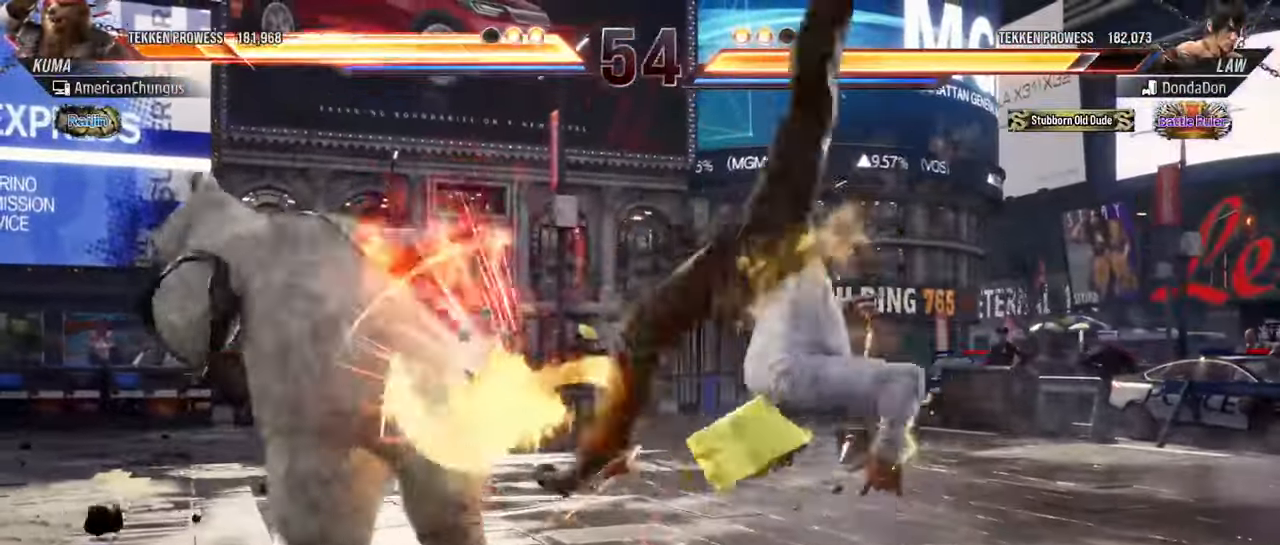
{"buttons": ["SQUARE"], "left_stick": "left", "events": [[167, "SQUARE", "down"], [183, "left_stick", "left"], [233, "SQUARE", "up"], [333, "SQUARE", "down"], [434, "SQUARE", "up"], [500, "SQUARE", "down"]]}
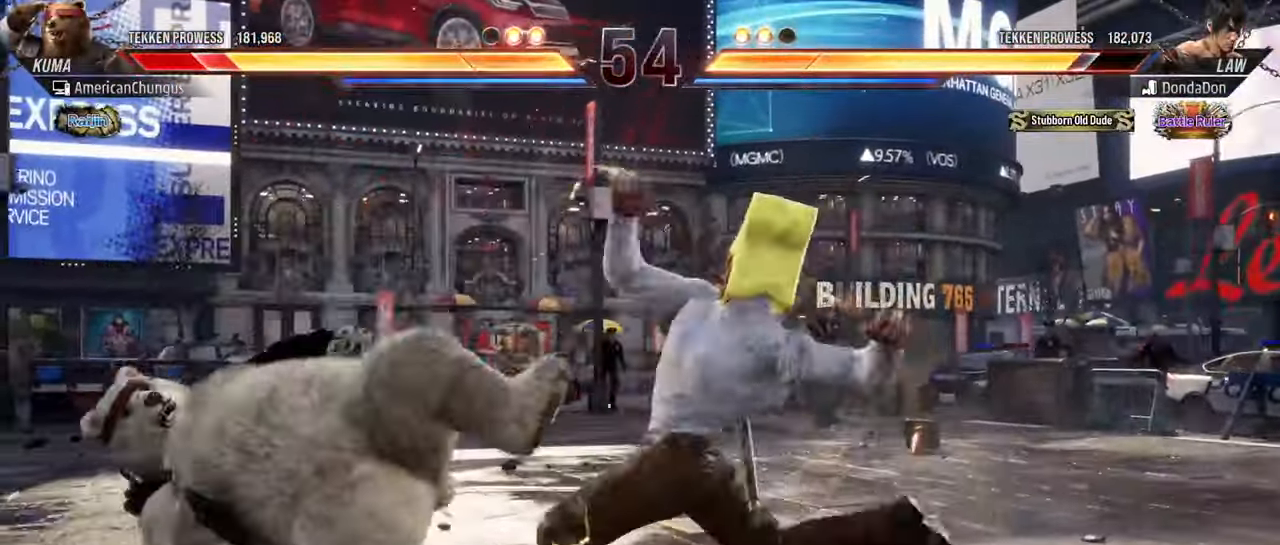
{"buttons": [], "left_stick": "center", "events": [[117, "SQUARE", "up"], [217, "SQUARE", "down"], [317, "SQUARE", "up"], [484, "left_stick", "center"]]}
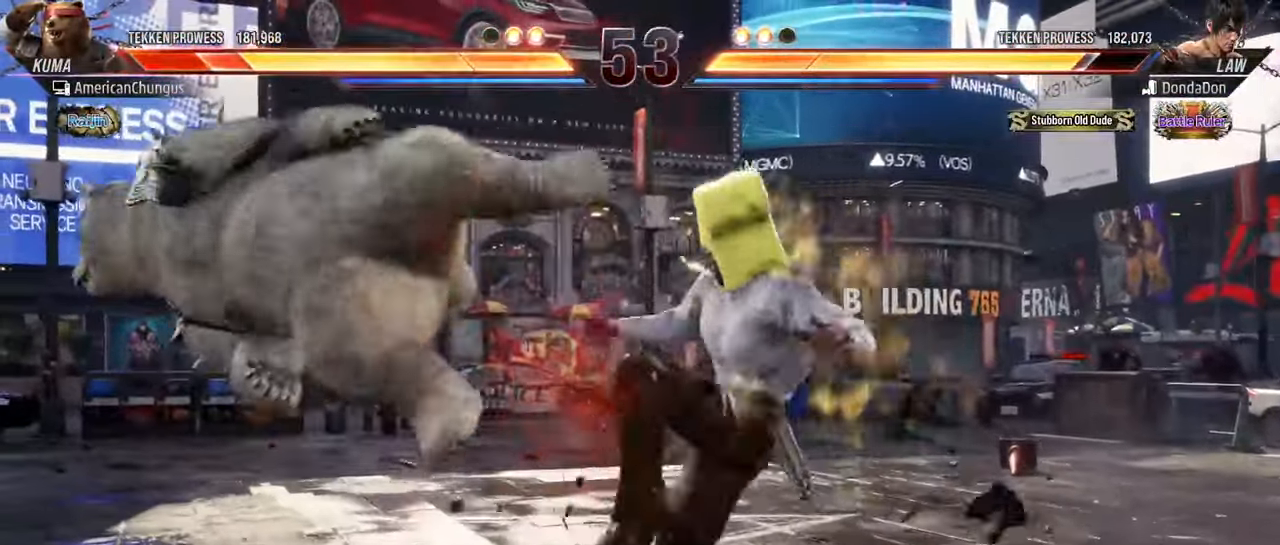
{"buttons": [], "left_stick": "left", "events": [[167, "SQUARE", "down"], [167, "left_stick", "left"], [233, "SQUARE", "up"], [317, "SQUARE", "down"], [434, "SQUARE", "up"]]}
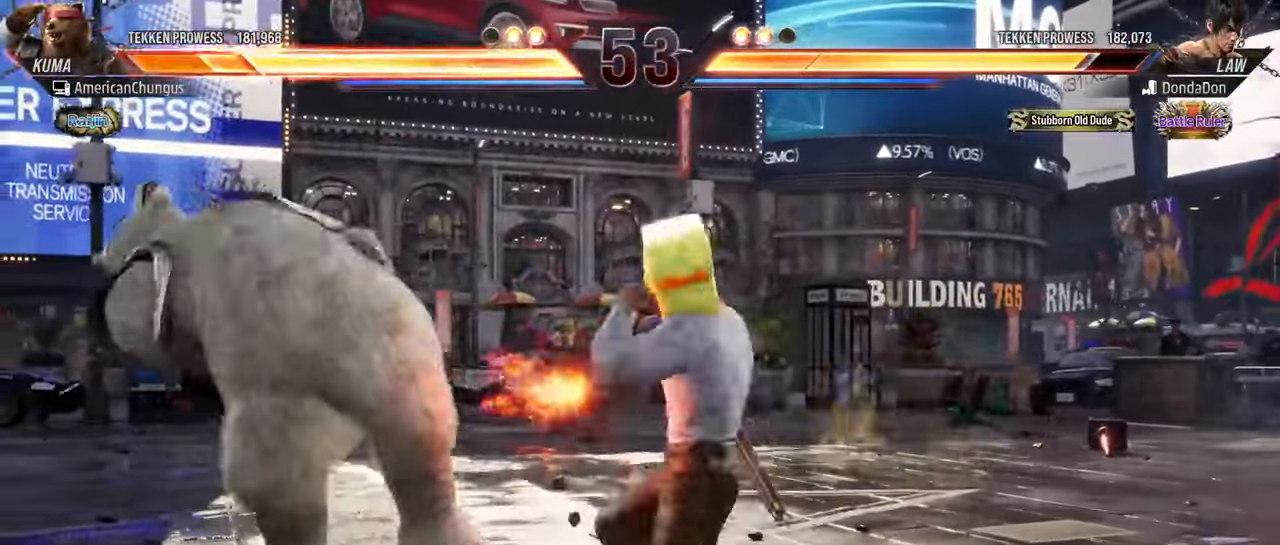
{"buttons": [], "left_stick": "center", "events": [[17, "SQUARE", "down"], [117, "SQUARE", "up"], [201, "SQUARE", "down"], [317, "SQUARE", "up"], [467, "left_stick", "center"]]}
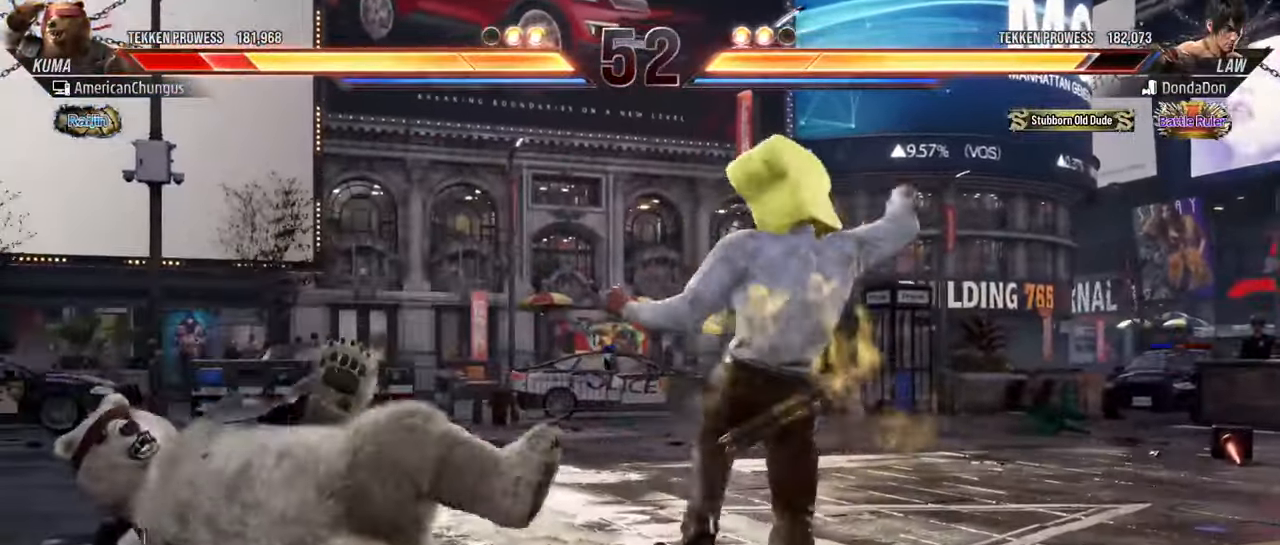
{"buttons": [], "left_stick": "left", "events": [[150, "left_stick", "left"]]}
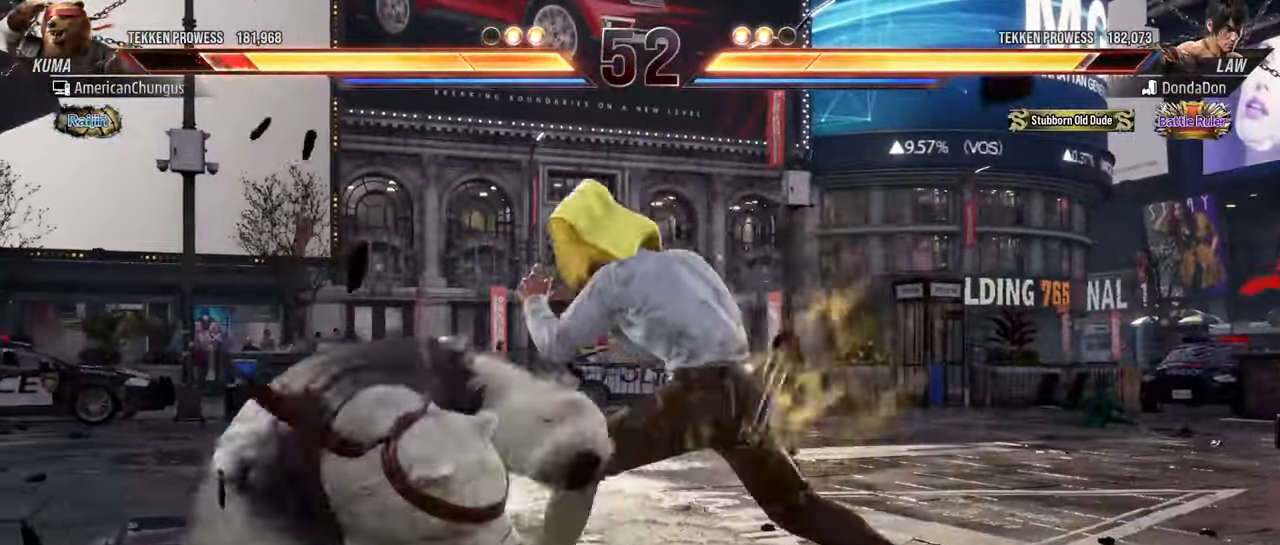
{"buttons": [], "left_stick": "left", "events": []}
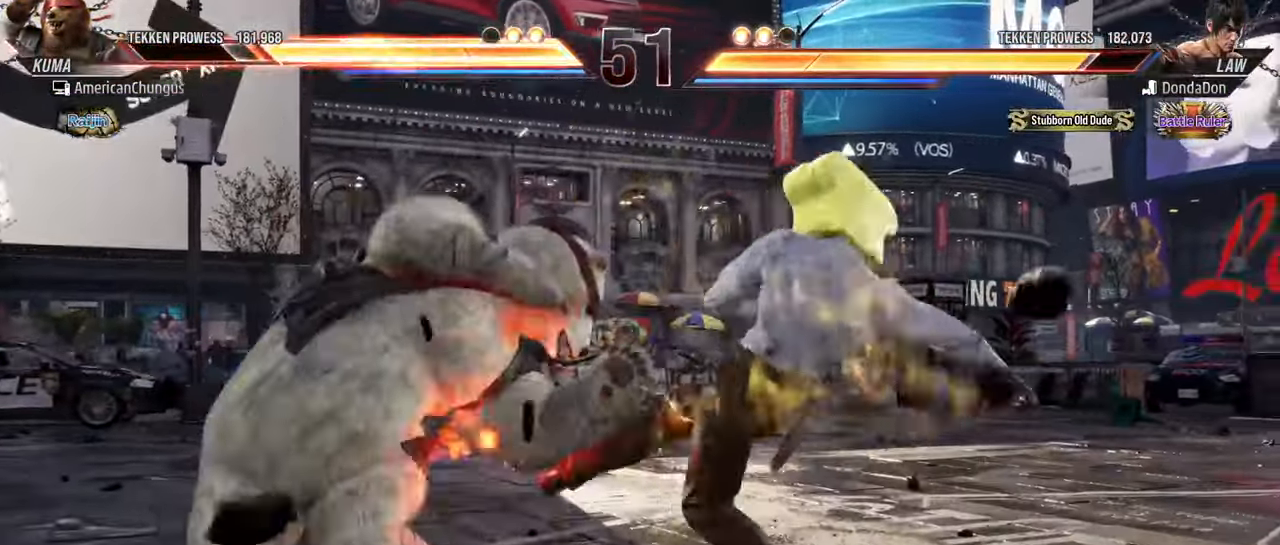
{"buttons": [], "left_stick": "center", "events": [[383, "left_stick", "center"]]}
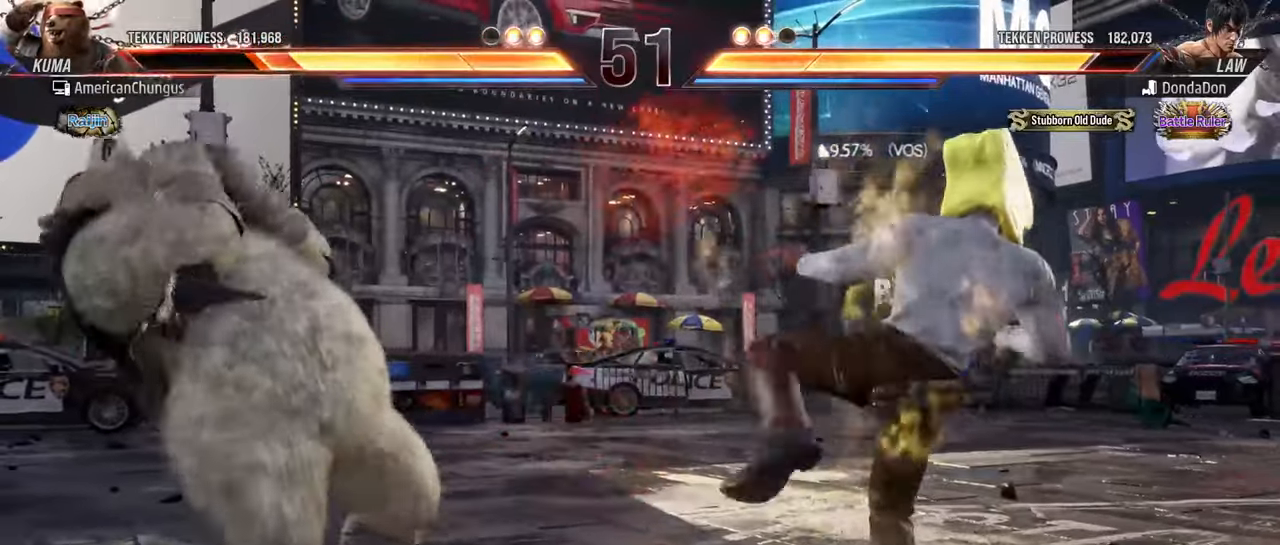
{"buttons": [], "left_stick": "left", "events": [[267, "left_stick", "left"], [367, "left_stick", "center"], [467, "left_stick", "left"]]}
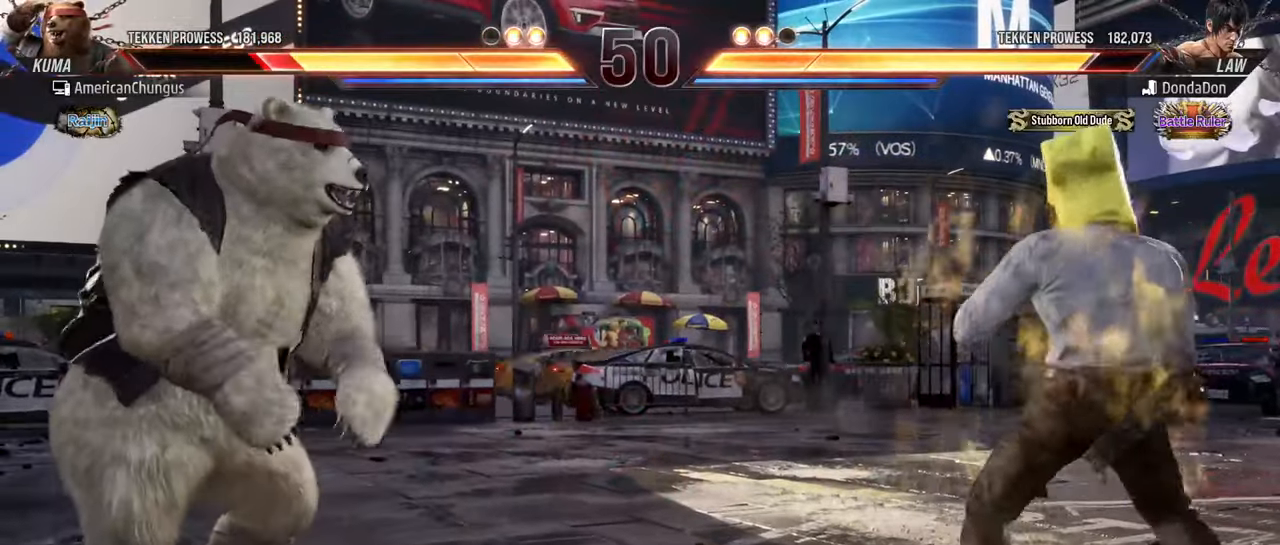
{"buttons": [], "left_stick": "left", "events": [[67, "left_stick", "center"], [467, "left_stick", "left"]]}
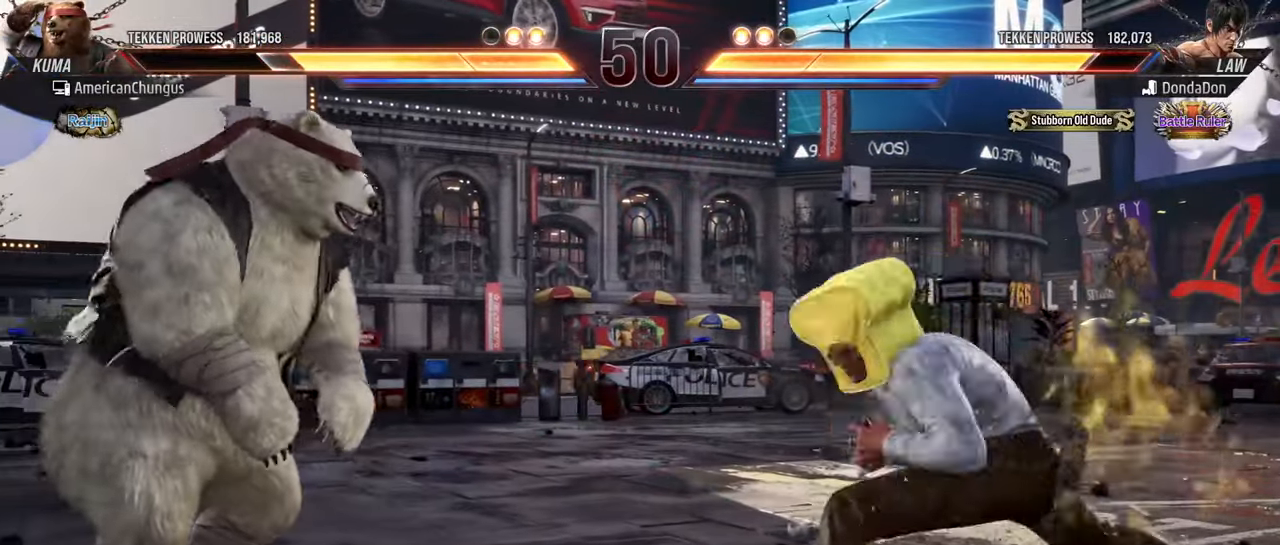
{"buttons": [], "left_stick": "center", "events": [[50, "left_stick", "center"], [117, "left_stick", "left"], [200, "left_stick", "down-left"], [484, "left_stick", "center"]]}
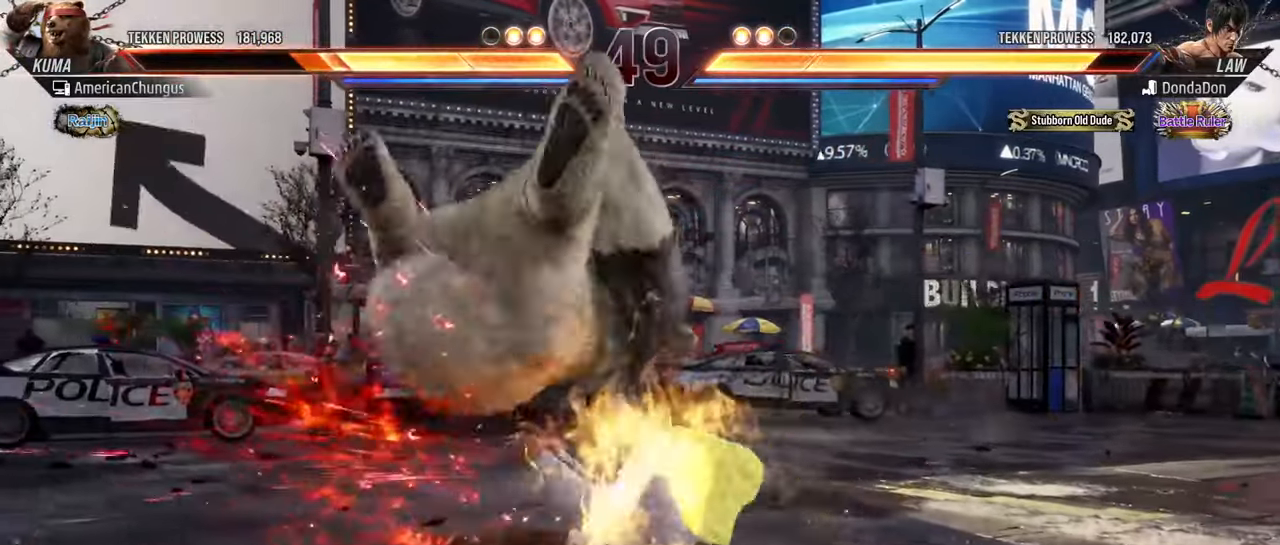
{"buttons": [], "left_stick": "right", "events": [[301, "left_stick", "right"]]}